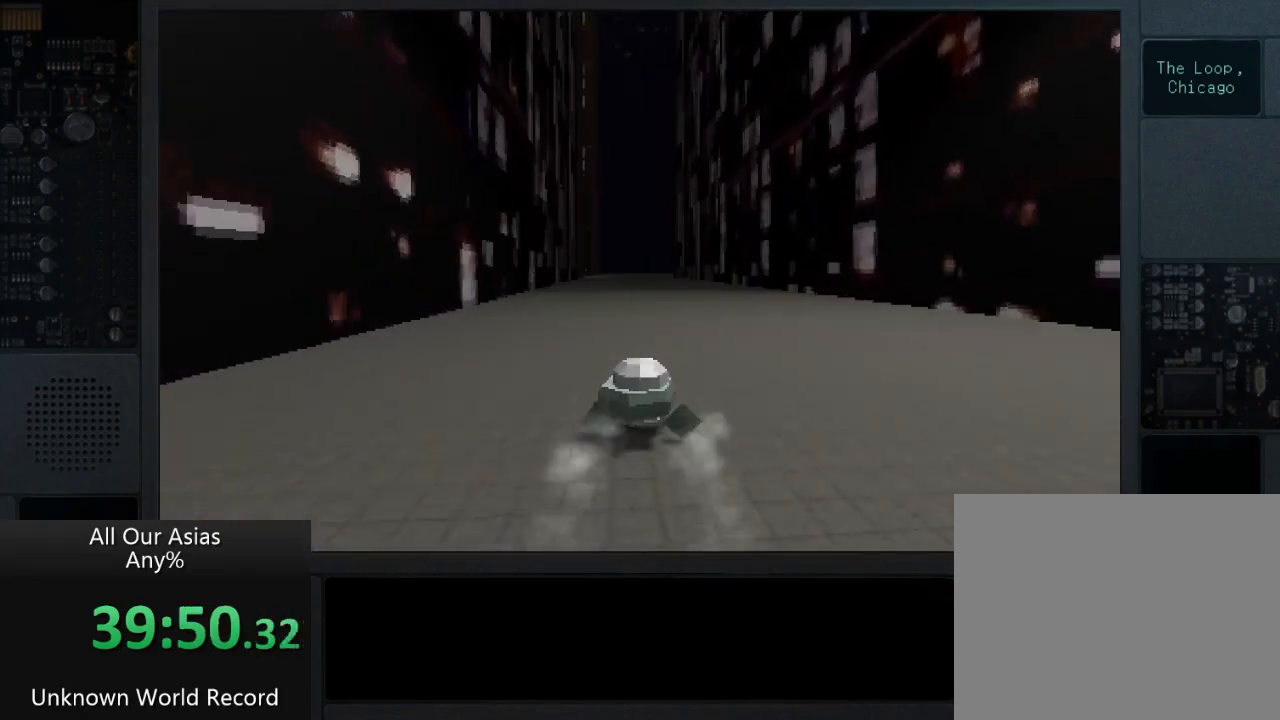
Gameplay with a controller (PlayStation layout); each line is a JSON object with the inputs held at the frame after it. "events" lists button and stick changes between this image and that frame as [ms after this image, input, new state], when the widget could be followed in between.
{"buttons": [], "left_stick": "up", "right_stick": "center", "events": [[67, "SQUARE", "up"], [183, "SQUARE", "down"], [450, "SQUARE", "up"]]}
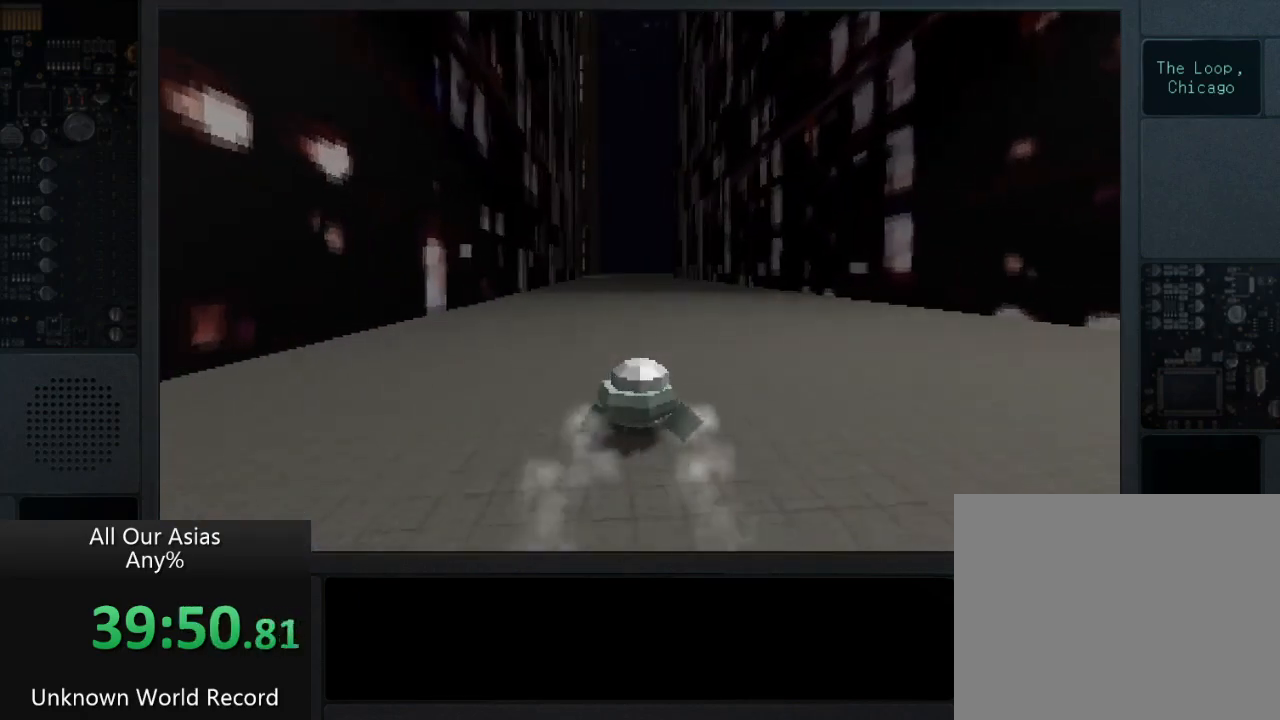
{"buttons": [], "left_stick": "up", "right_stick": "center", "events": [[33, "SQUARE", "down"], [133, "SQUARE", "up"], [250, "SQUARE", "down"], [317, "SQUARE", "up"], [433, "SQUARE", "down"], [500, "SQUARE", "up"]]}
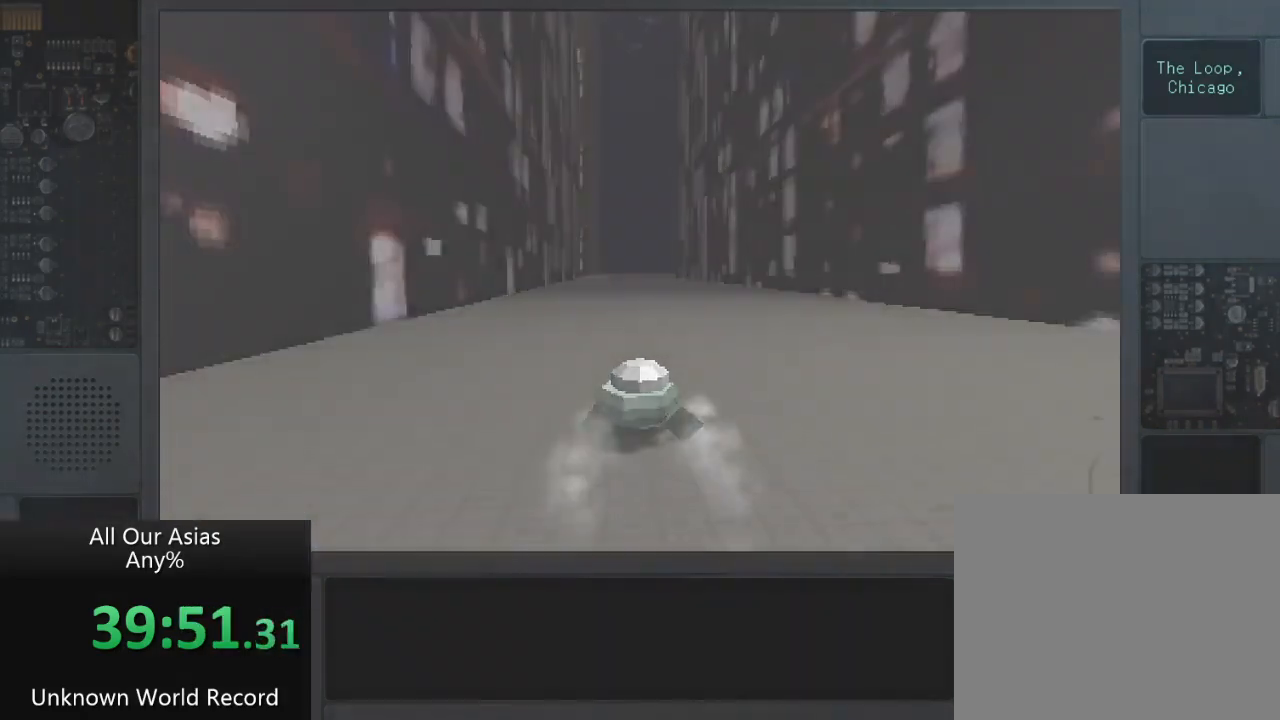
{"buttons": [], "left_stick": "center", "right_stick": "center", "events": [[117, "SQUARE", "down"], [200, "SQUARE", "up"], [333, "left_stick", "center"]]}
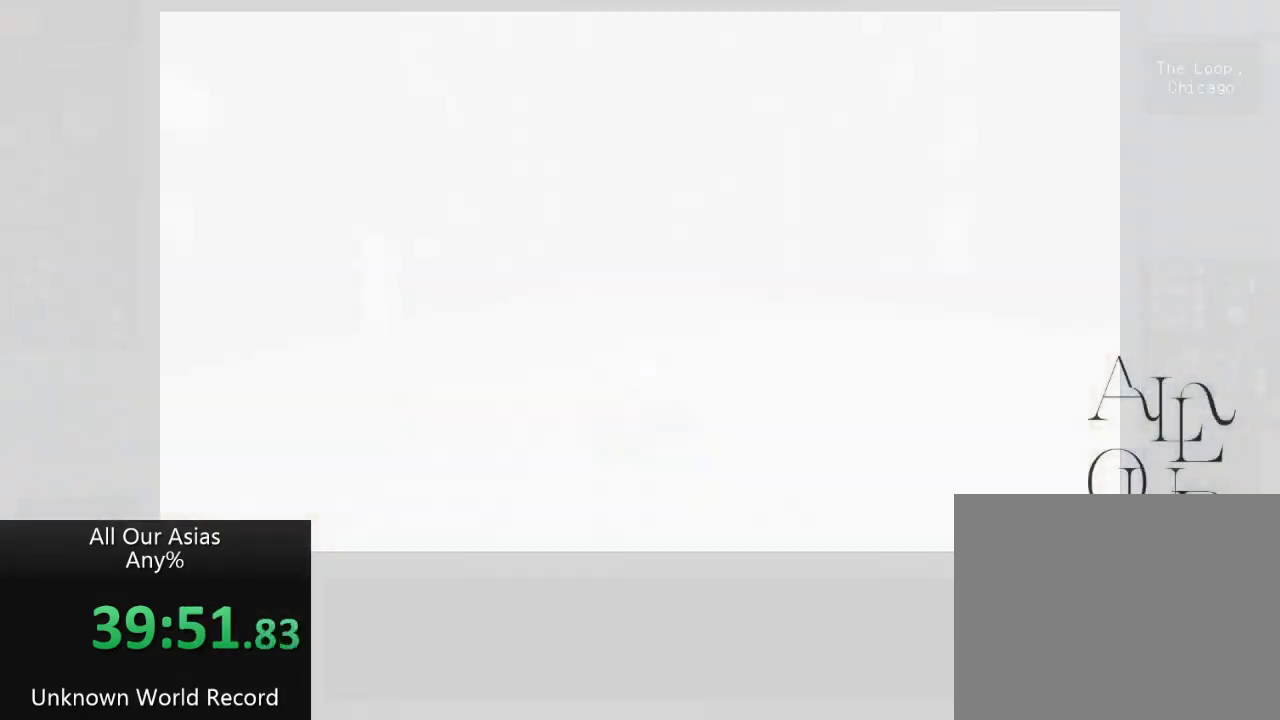
{"buttons": [], "left_stick": "up", "right_stick": "center", "events": [[83, "left_stick", "up"]]}
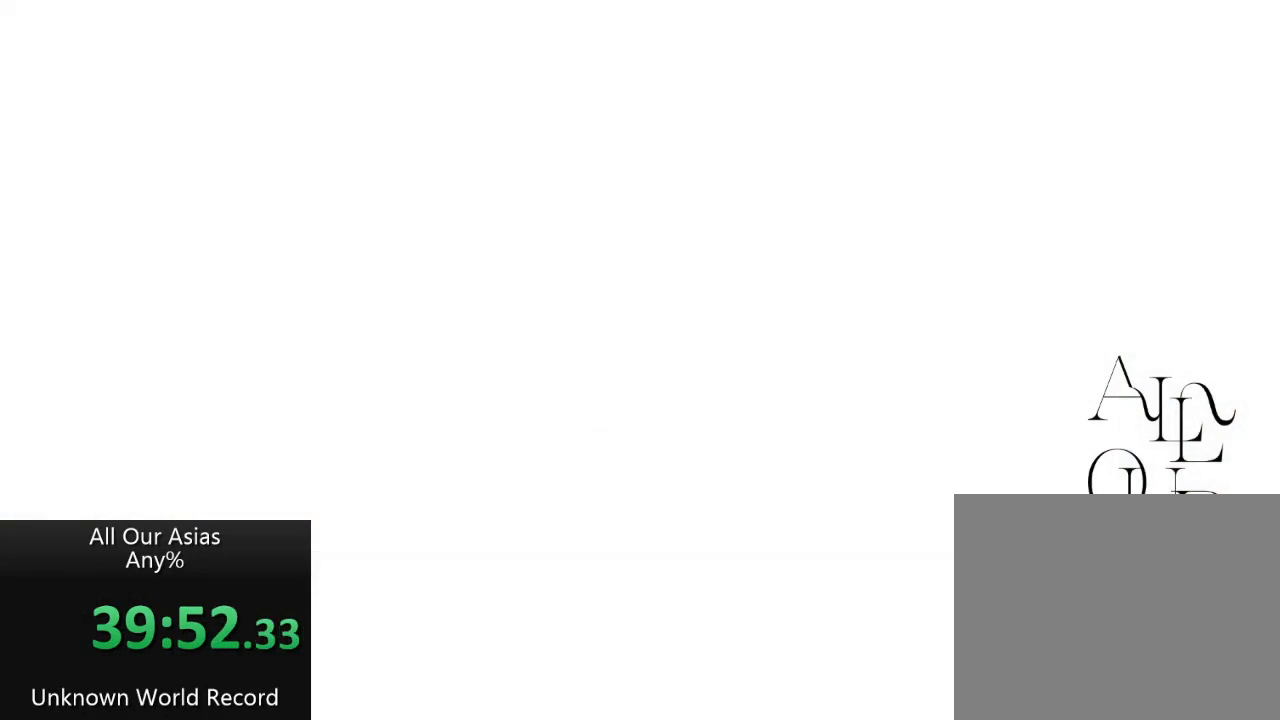
{"buttons": [], "left_stick": "up", "right_stick": "center", "events": []}
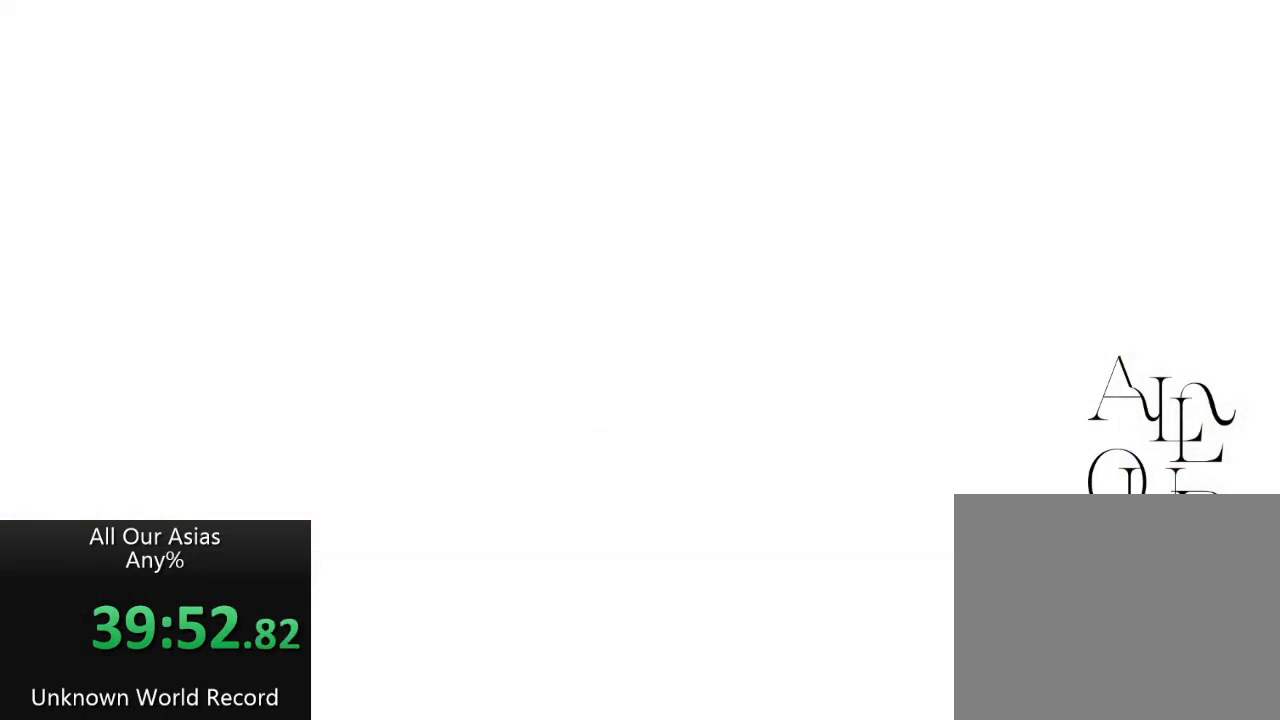
{"buttons": [], "left_stick": "up", "right_stick": "center", "events": []}
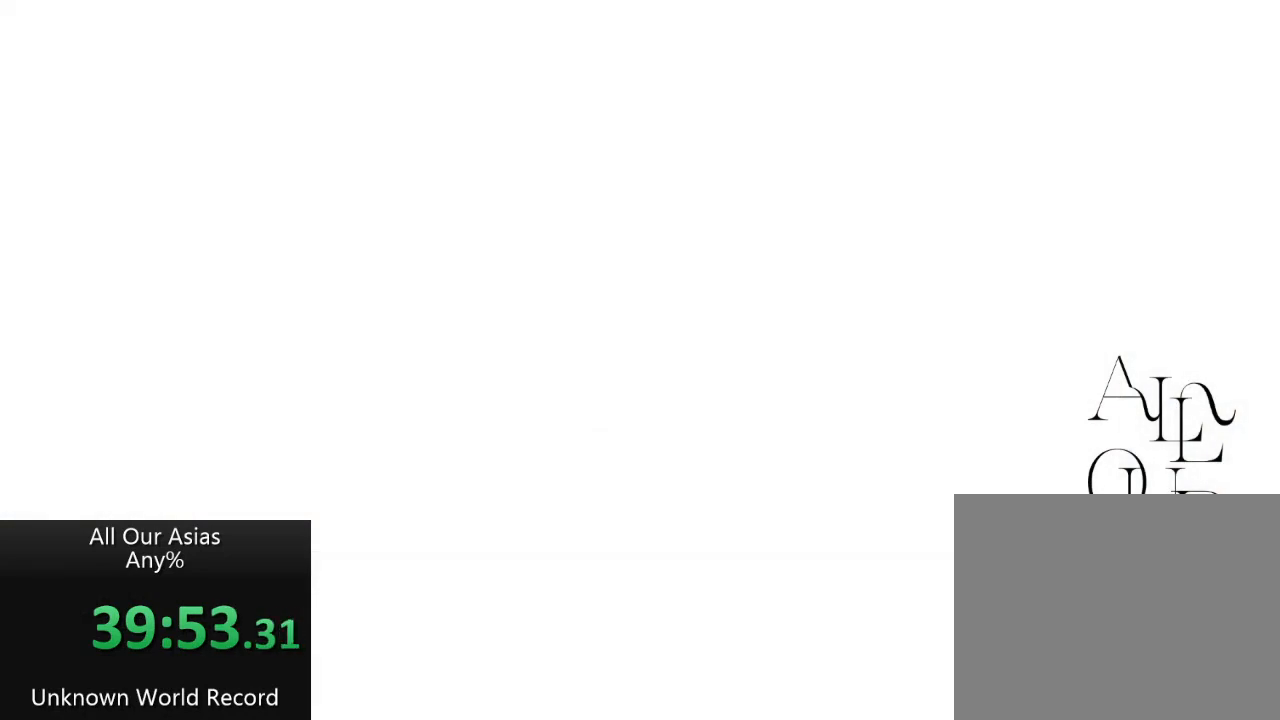
{"buttons": [], "left_stick": "up", "right_stick": "center", "events": []}
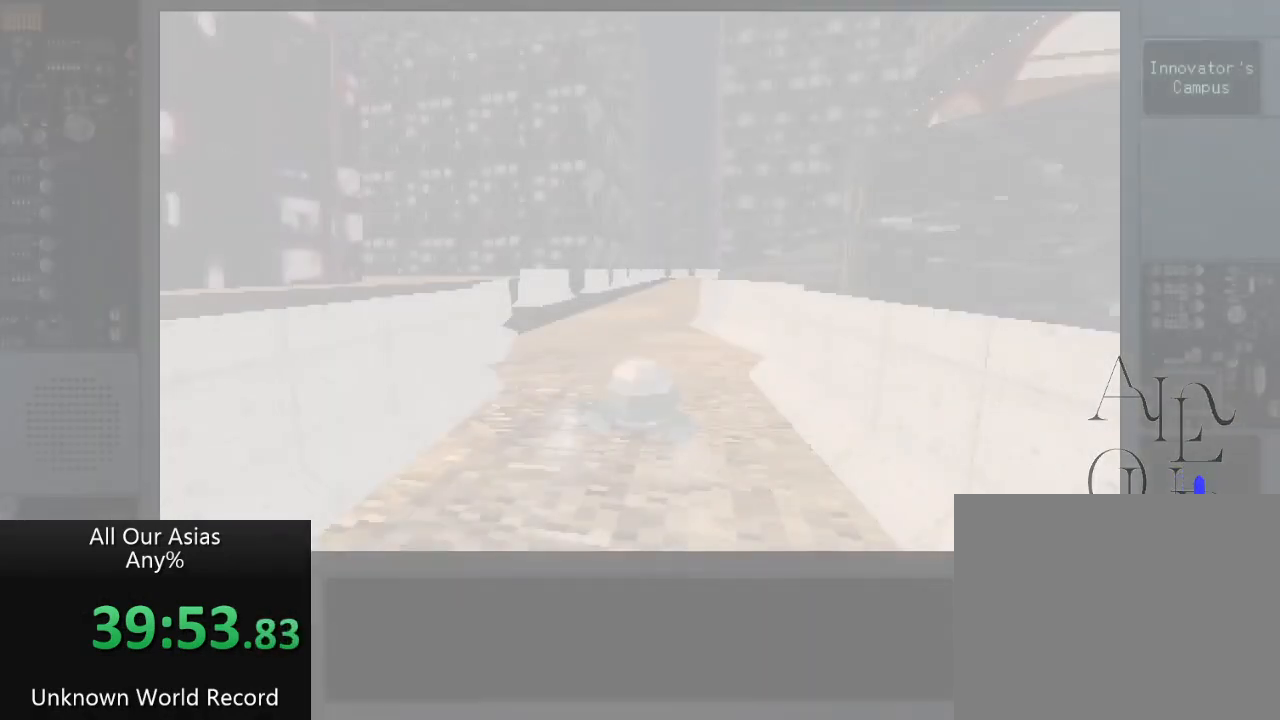
{"buttons": [], "left_stick": "up", "right_stick": "center", "events": []}
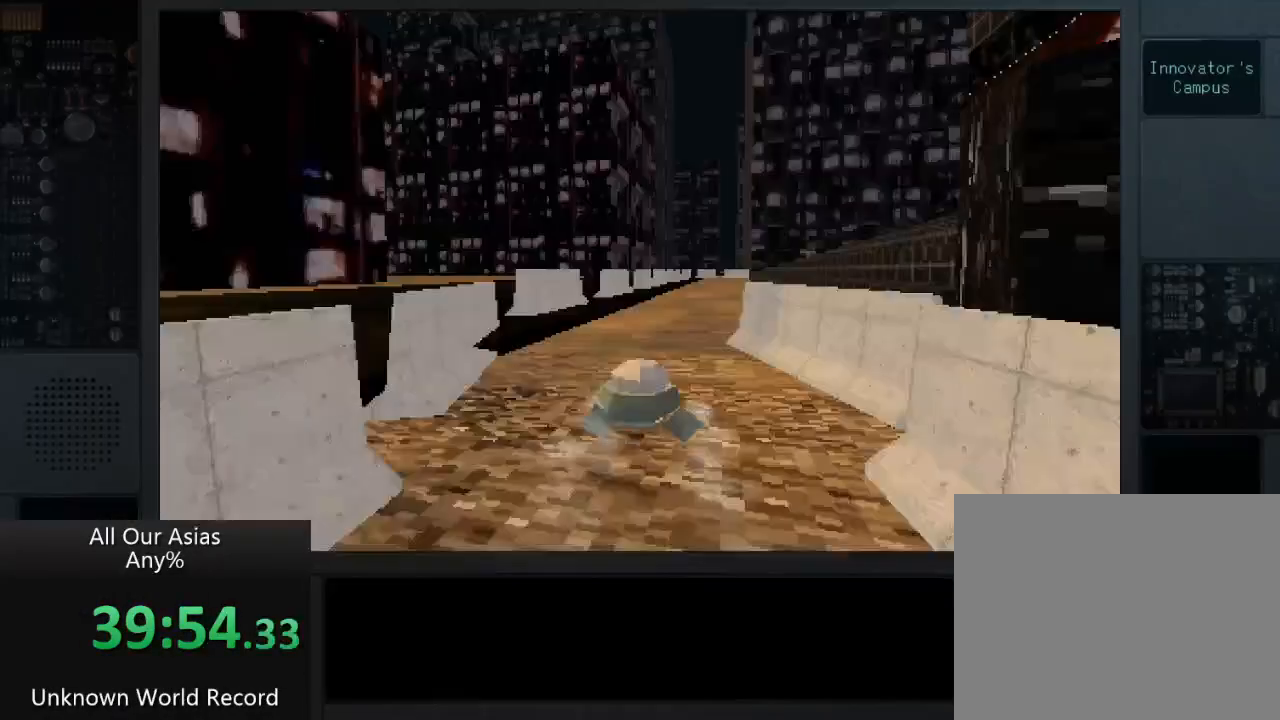
{"buttons": [], "left_stick": "up", "right_stick": "center", "events": []}
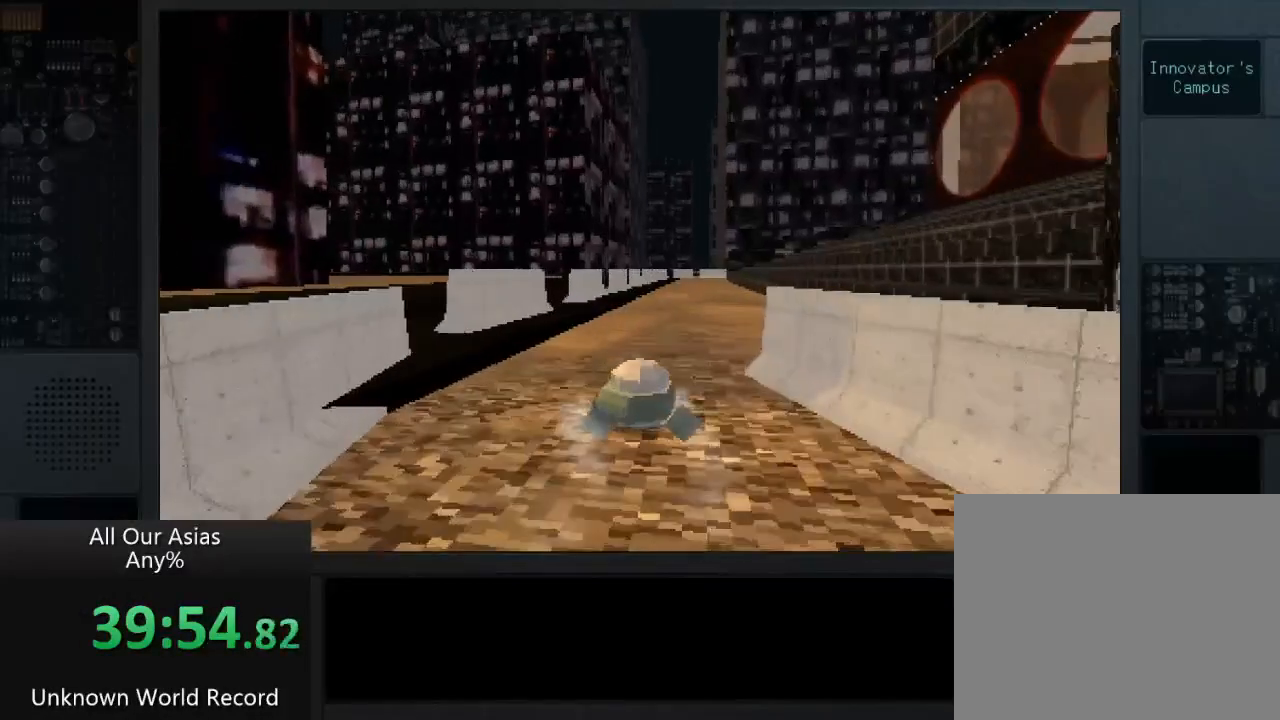
{"buttons": [], "left_stick": "up", "right_stick": "center", "events": []}
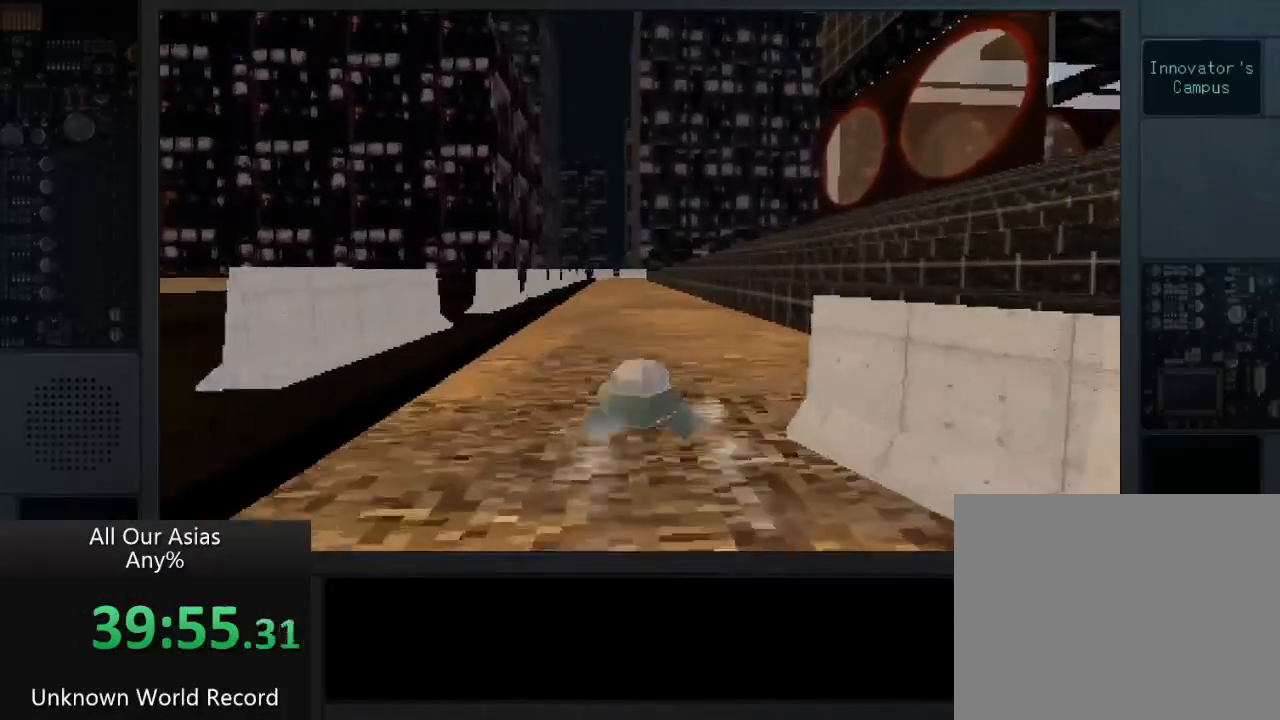
{"buttons": [], "left_stick": "up", "right_stick": "center", "events": []}
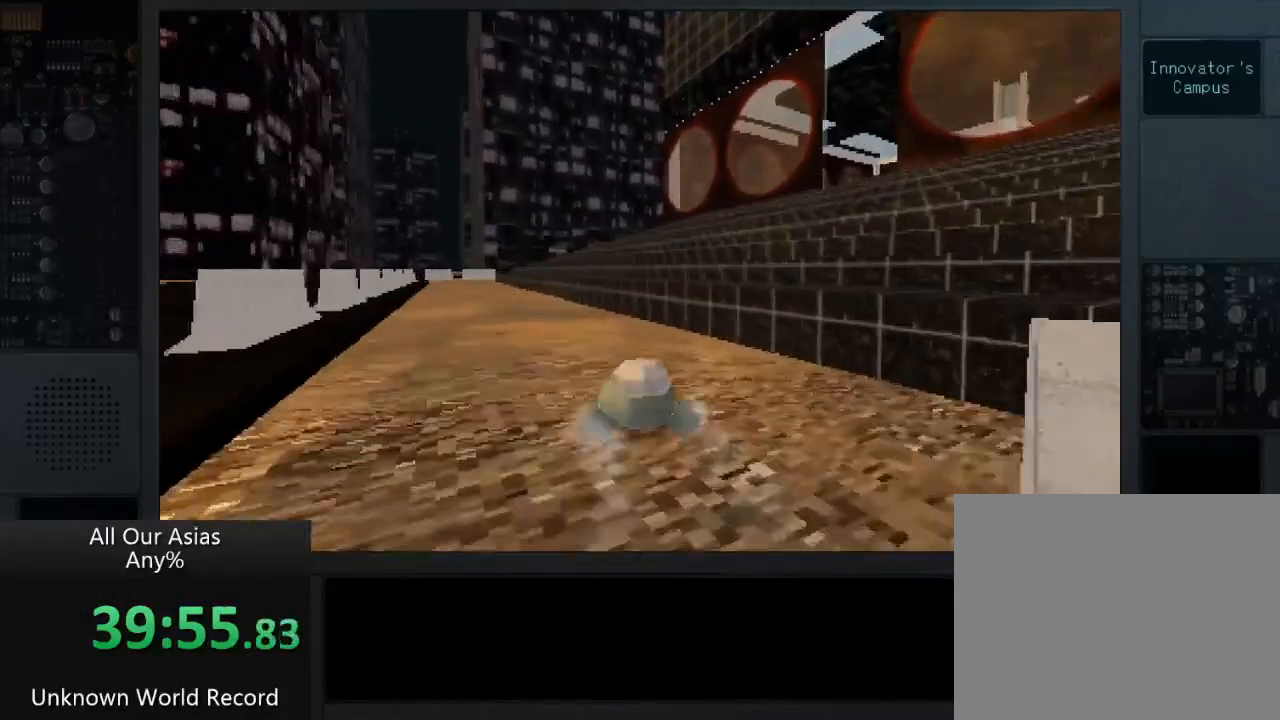
{"buttons": ["CROSS"], "left_stick": "up", "right_stick": "center", "events": [[400, "CROSS", "down"]]}
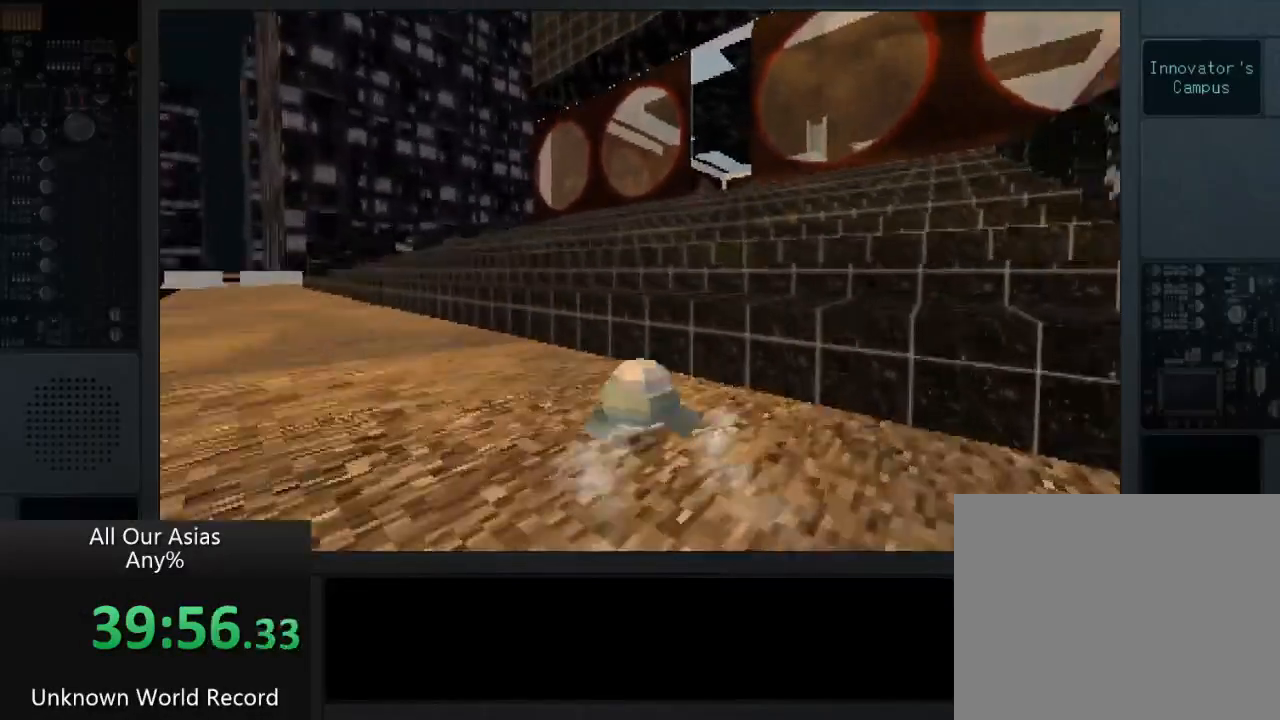
{"buttons": ["CROSS"], "left_stick": "up", "right_stick": "center", "events": []}
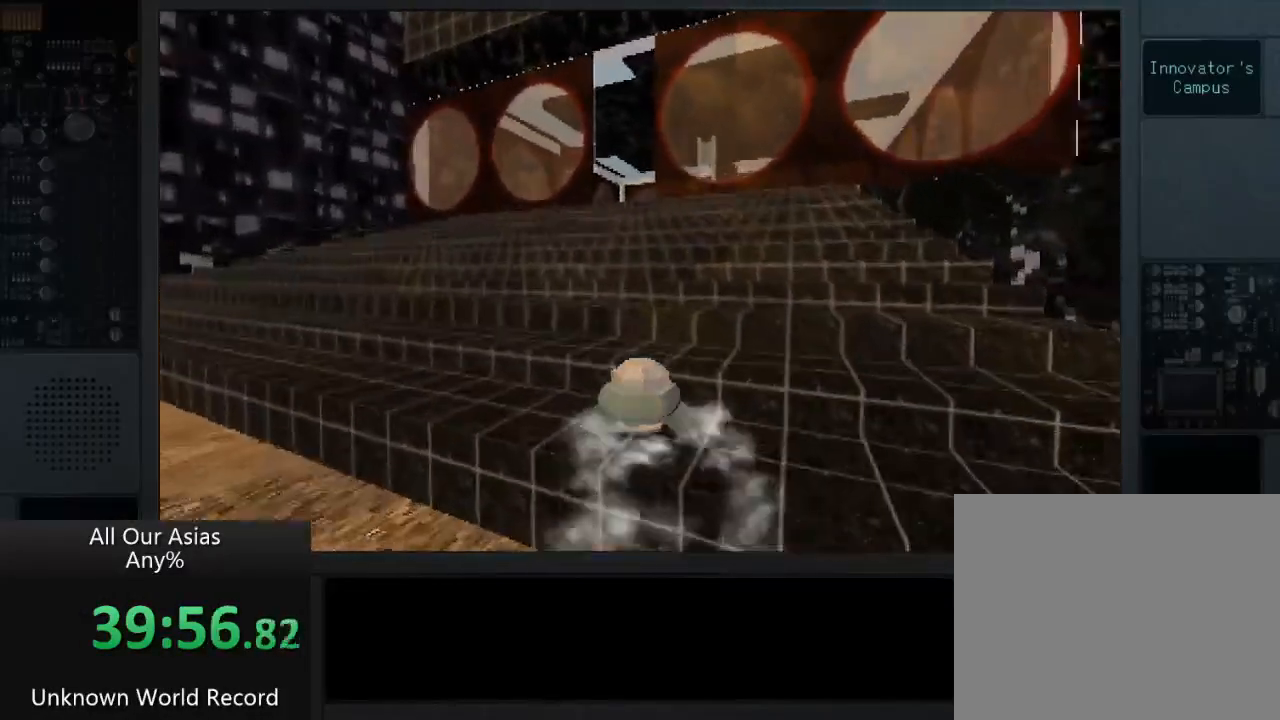
{"buttons": [], "left_stick": "up", "right_stick": "center", "events": [[350, "CROSS", "up"]]}
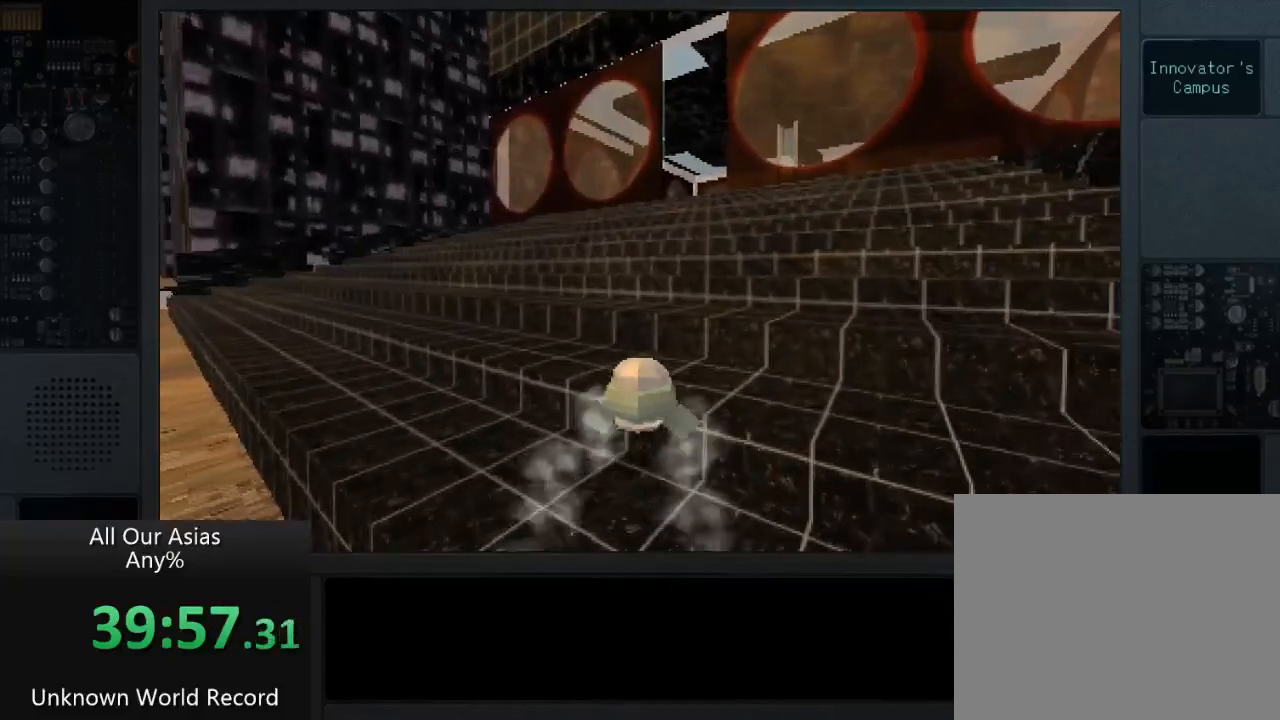
{"buttons": ["CROSS"], "left_stick": "up", "right_stick": "center", "events": [[83, "CROSS", "down"], [267, "CROSS", "up"], [367, "CROSS", "down"]]}
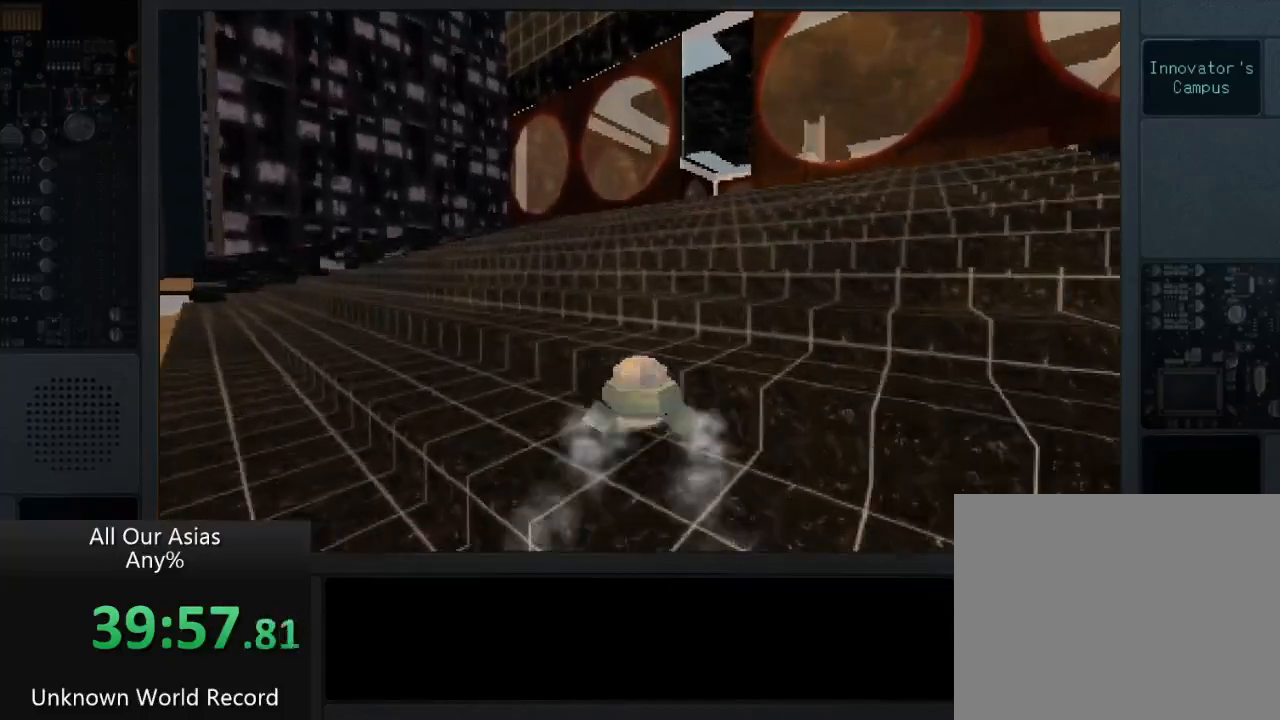
{"buttons": ["CROSS"], "left_stick": "up", "right_stick": "center", "events": [[50, "CROSS", "up"], [167, "CROSS", "down"]]}
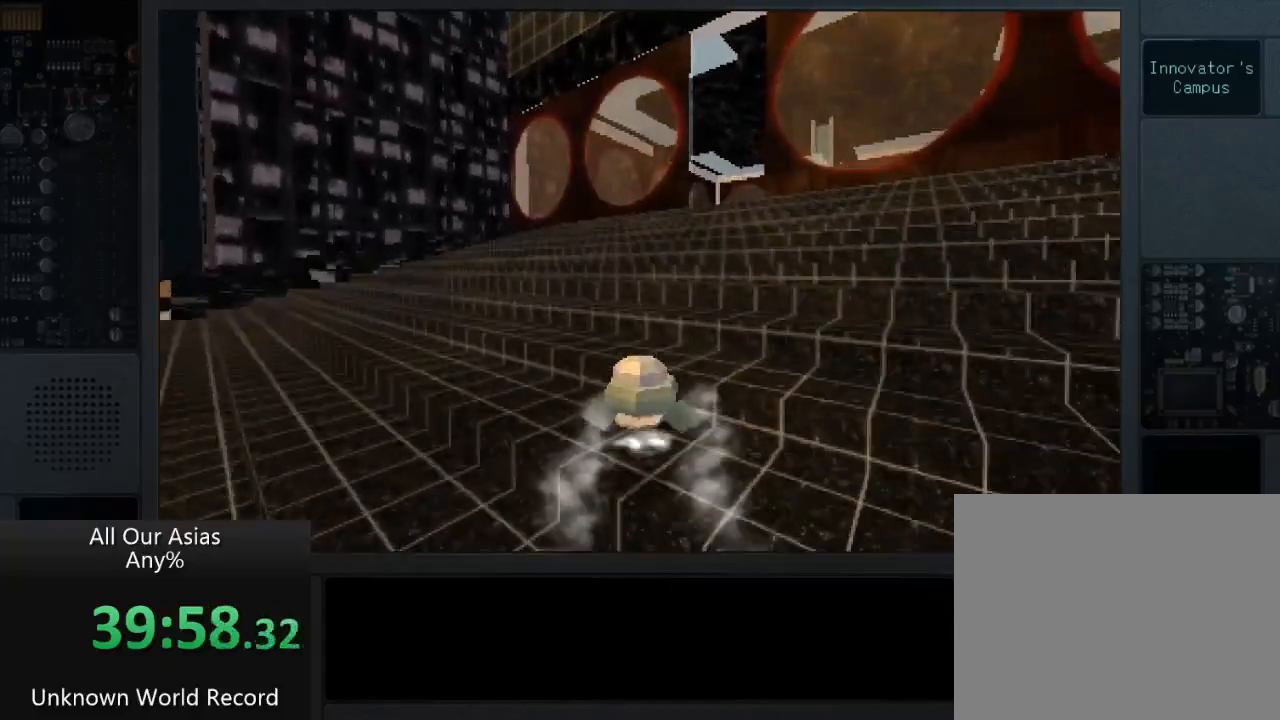
{"buttons": ["CROSS"], "left_stick": "up", "right_stick": "center", "events": []}
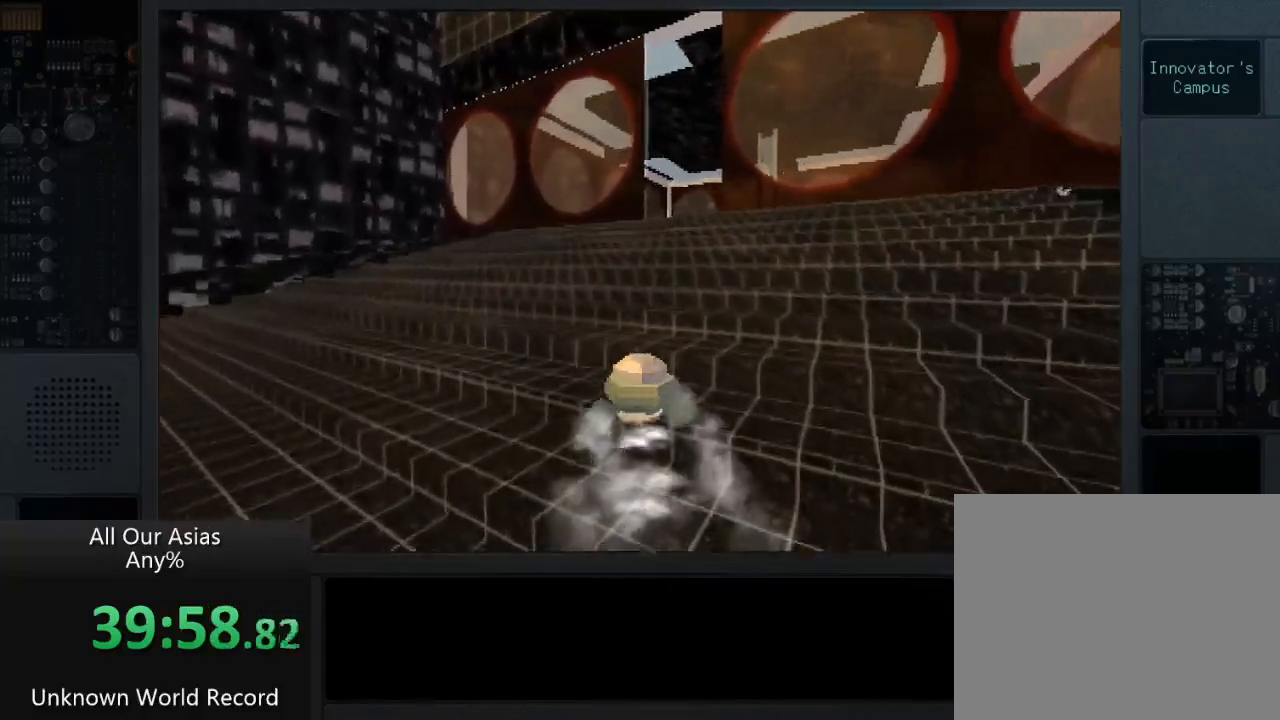
{"buttons": [], "left_stick": "up", "right_stick": "center", "events": [[500, "CROSS", "up"]]}
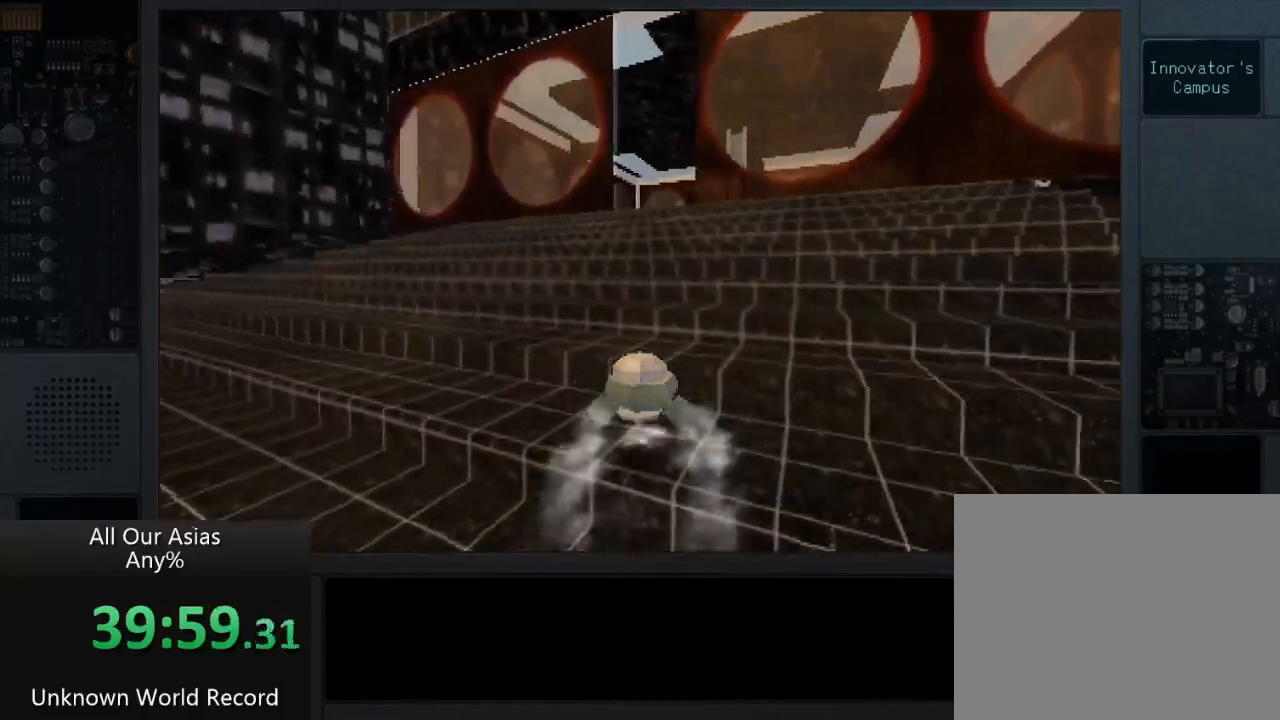
{"buttons": ["CROSS"], "left_stick": "up", "right_stick": "center", "events": [[200, "CROSS", "down"]]}
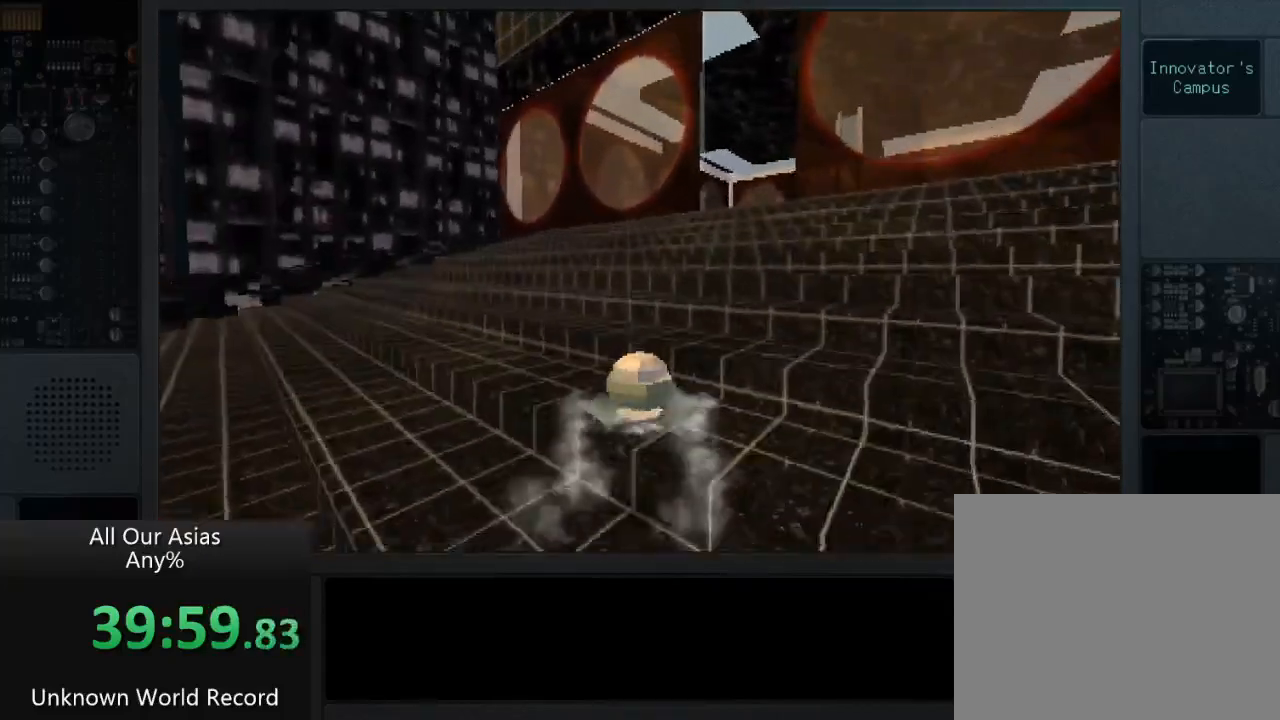
{"buttons": ["CROSS"], "left_stick": "up", "right_stick": "center", "events": []}
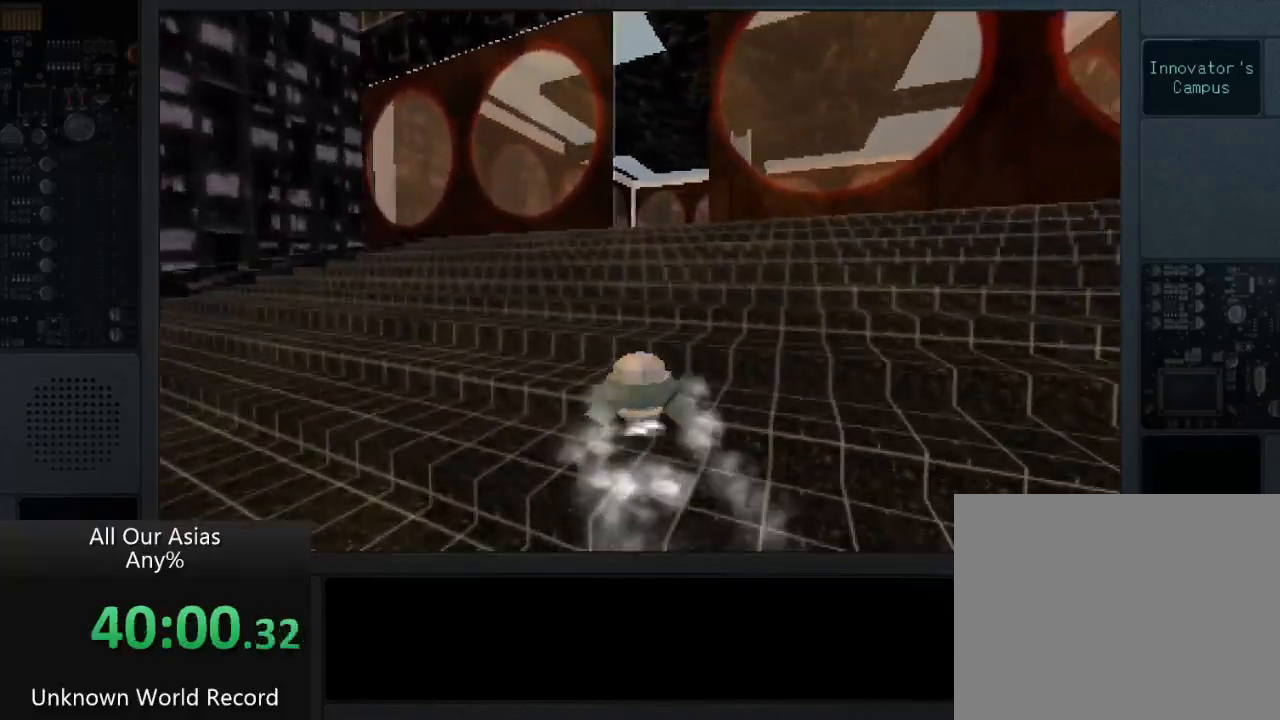
{"buttons": [], "left_stick": "up", "right_stick": "center", "events": [[433, "CROSS", "up"]]}
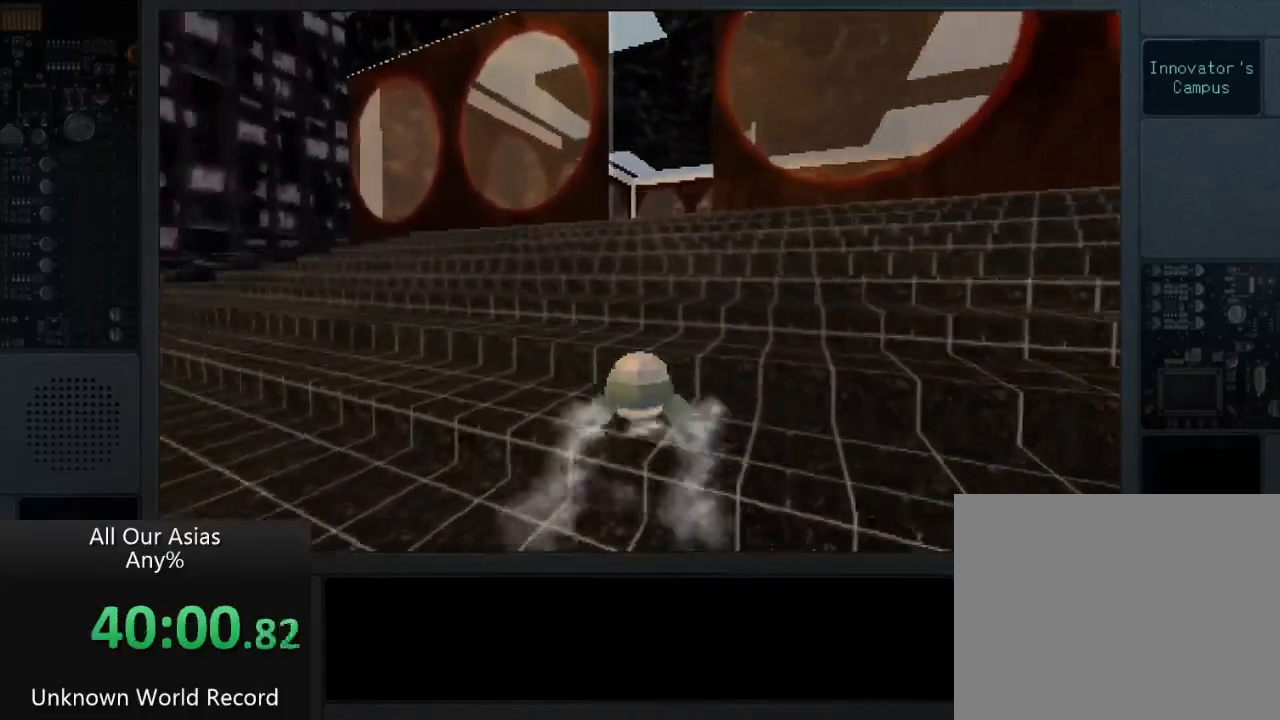
{"buttons": ["CROSS"], "left_stick": "up", "right_stick": "center", "events": [[167, "CROSS", "down"]]}
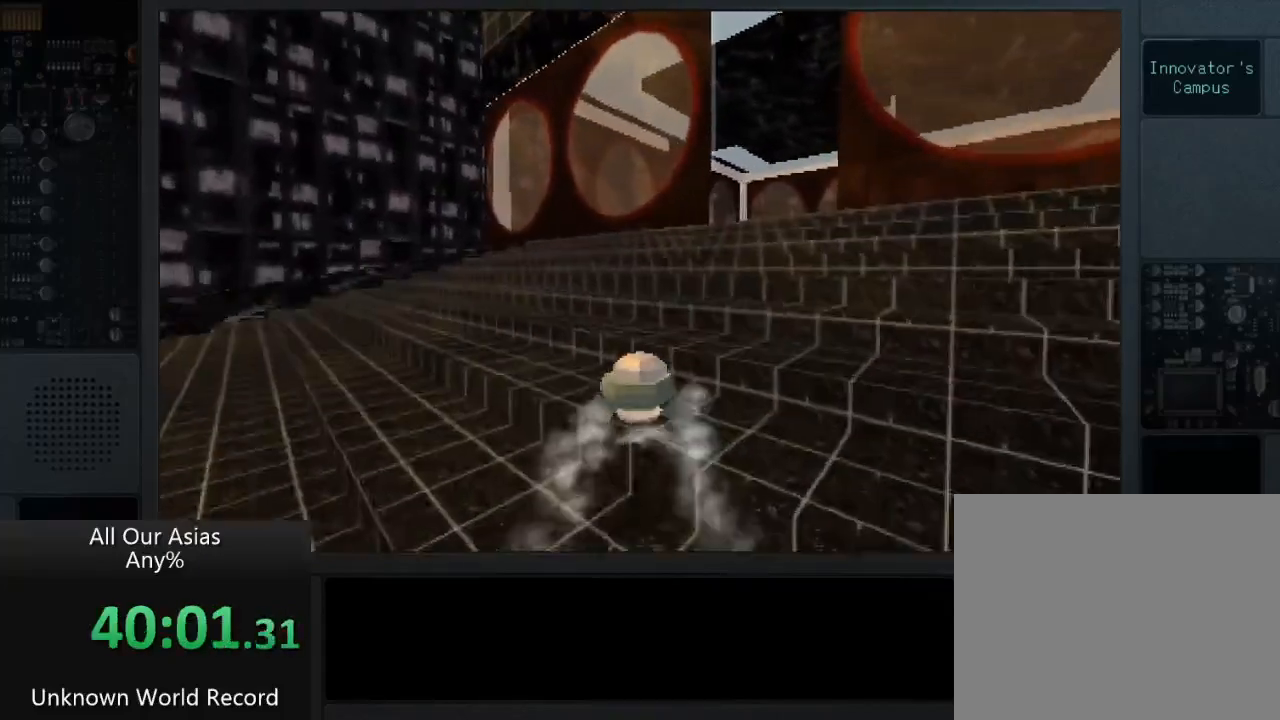
{"buttons": ["CROSS"], "left_stick": "up", "right_stick": "center", "events": []}
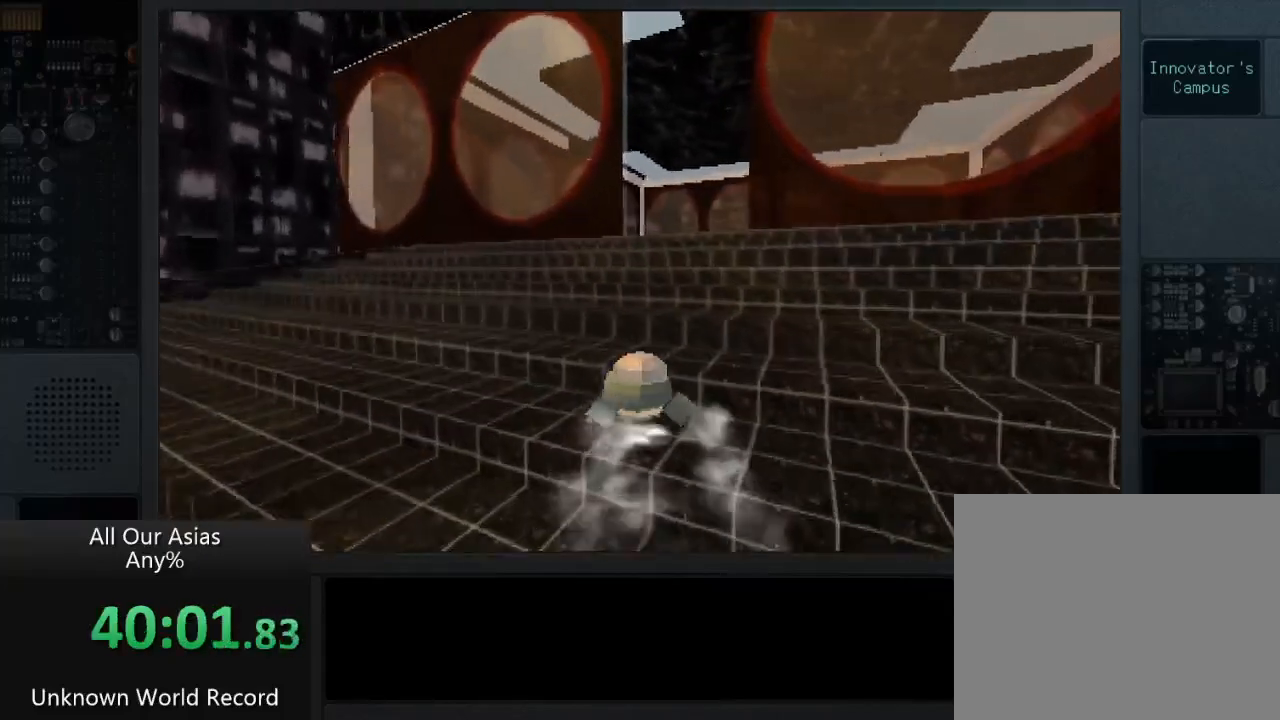
{"buttons": ["CROSS"], "left_stick": "up-left", "right_stick": "center", "events": [[200, "left_stick", "up-left"], [300, "CROSS", "up"], [433, "CROSS", "down"]]}
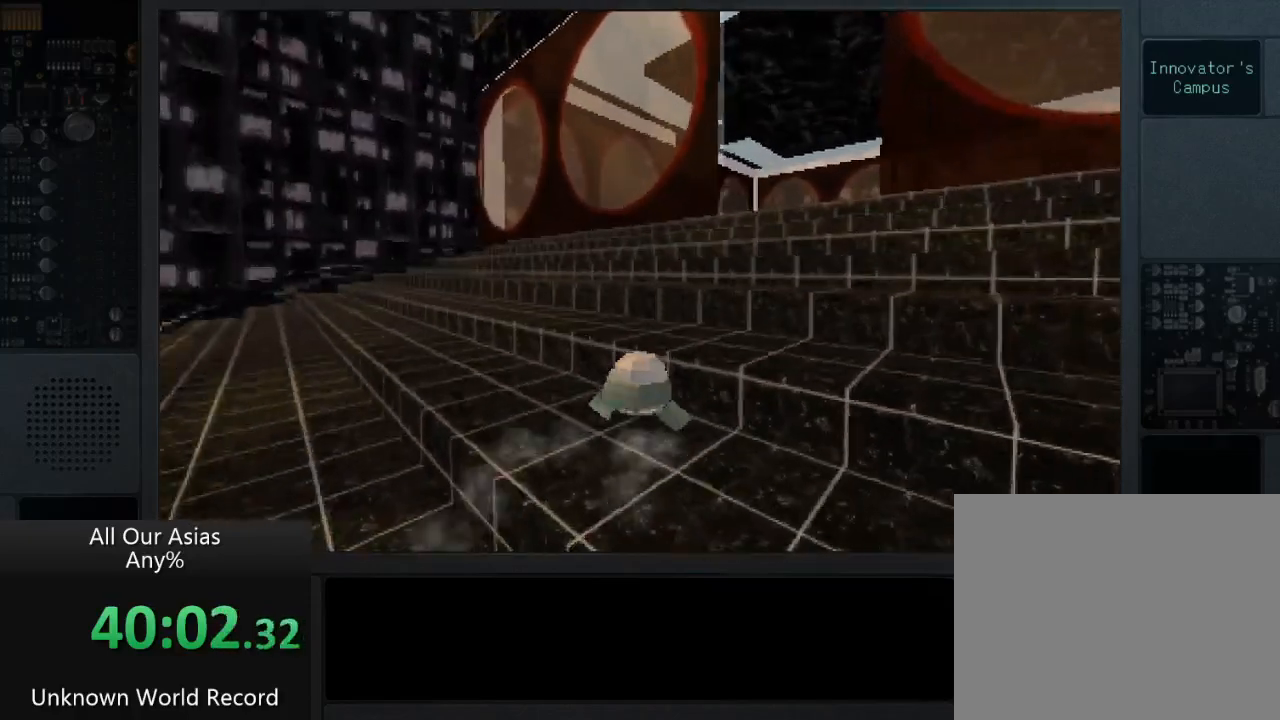
{"buttons": ["CROSS"], "left_stick": "up", "right_stick": "center", "events": [[217, "left_stick", "up"], [367, "CROSS", "up"], [450, "CROSS", "down"]]}
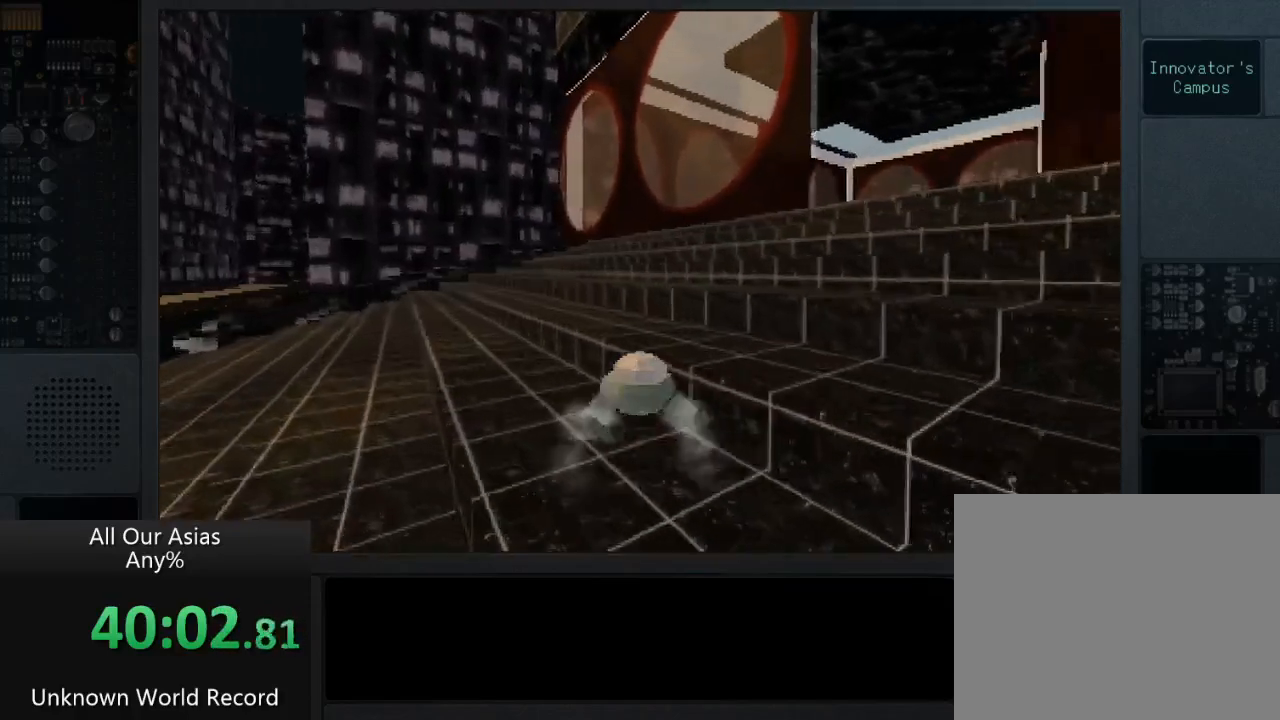
{"buttons": ["CROSS"], "left_stick": "up", "right_stick": "center", "events": []}
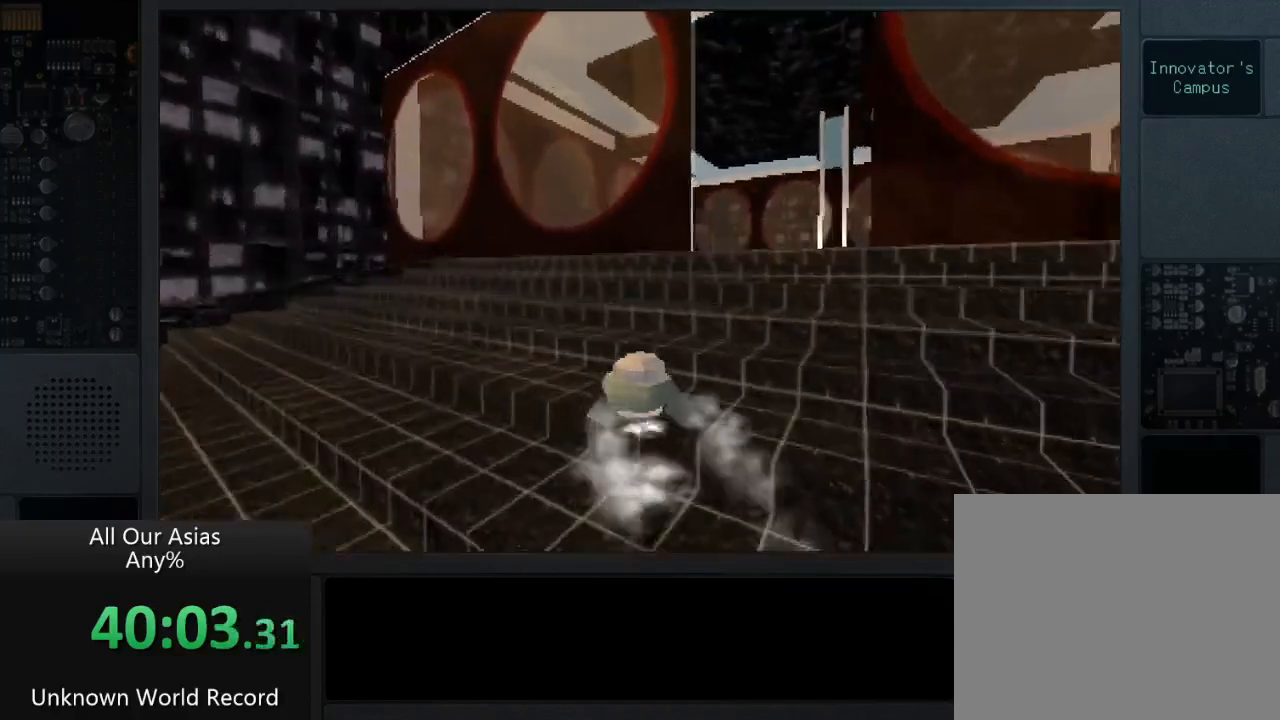
{"buttons": ["CROSS"], "left_stick": "up", "right_stick": "center", "events": []}